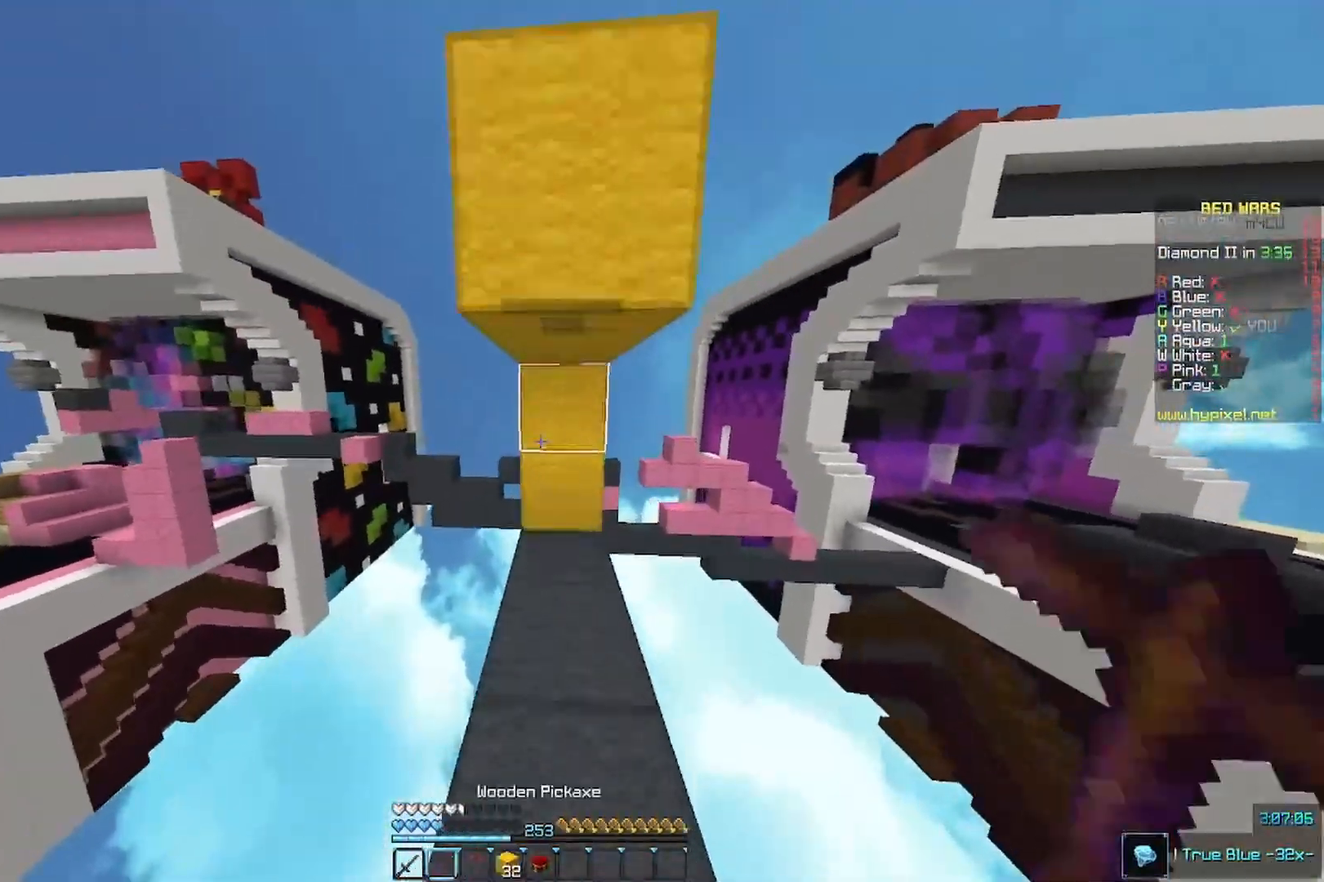
Gameplay with keyboard and mouse; each line is a JSON object with the keys and mouse buttons held at the frame after it. "events" lists presses ("down") and releases ("up") of "a", "d", "s", "w", "mouse_left" and "mouse_right" between this image and that frame as [ms after this image, input, new state], when the widget could be followed in between. "mouse_left", "mouse_right" = the "left", "right" buttons of the "mouse" list. No other keys are recorded. Fast repeated clicks can show as one long hold. Mouse movement is not recorded.
{"keys": [], "mouse": ["left"], "events": [[33, "mouse_left", "down"], [267, "w", "up"]]}
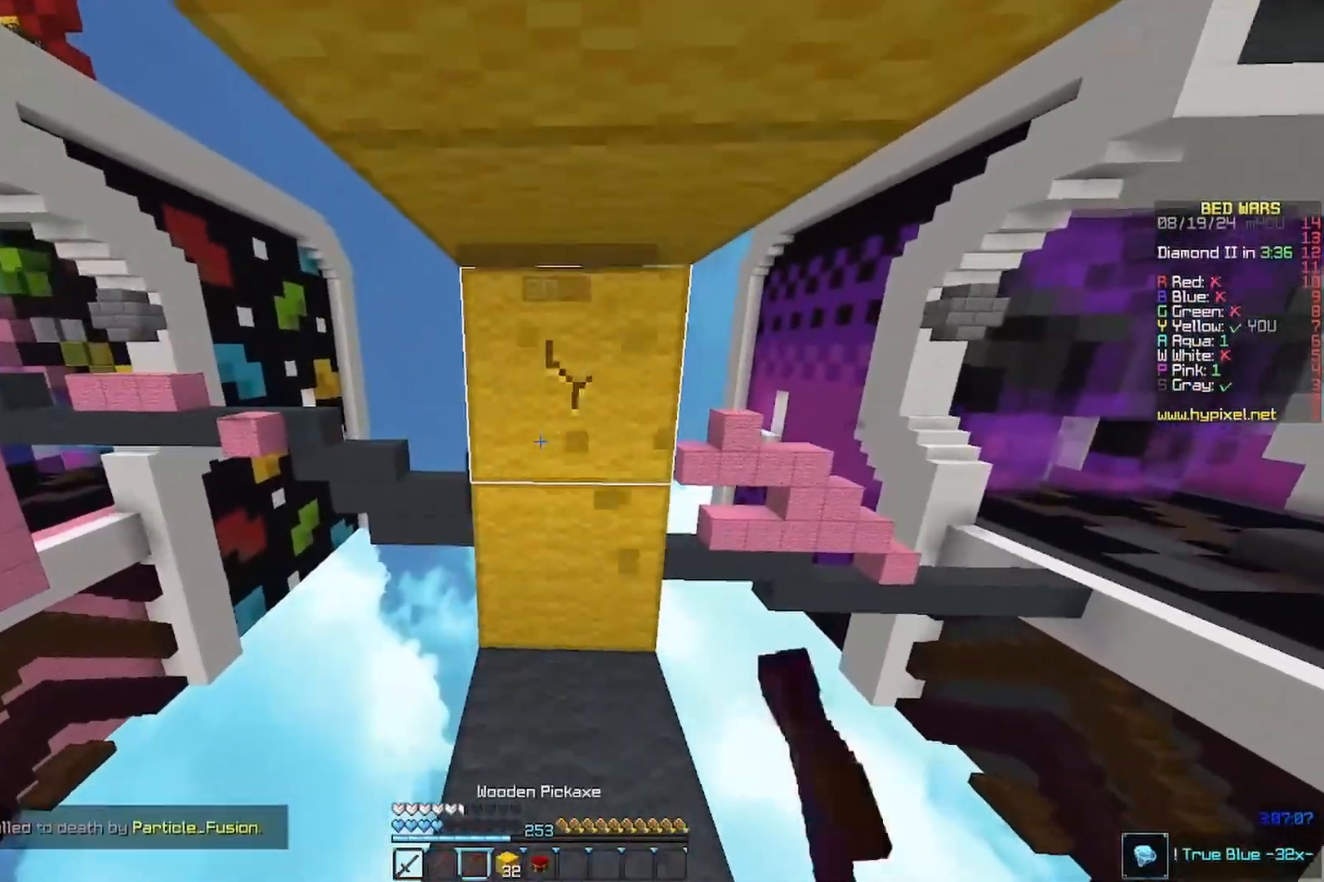
{"keys": ["a"], "mouse": [], "events": [[467, "a", "down"], [467, "mouse_left", "up"]]}
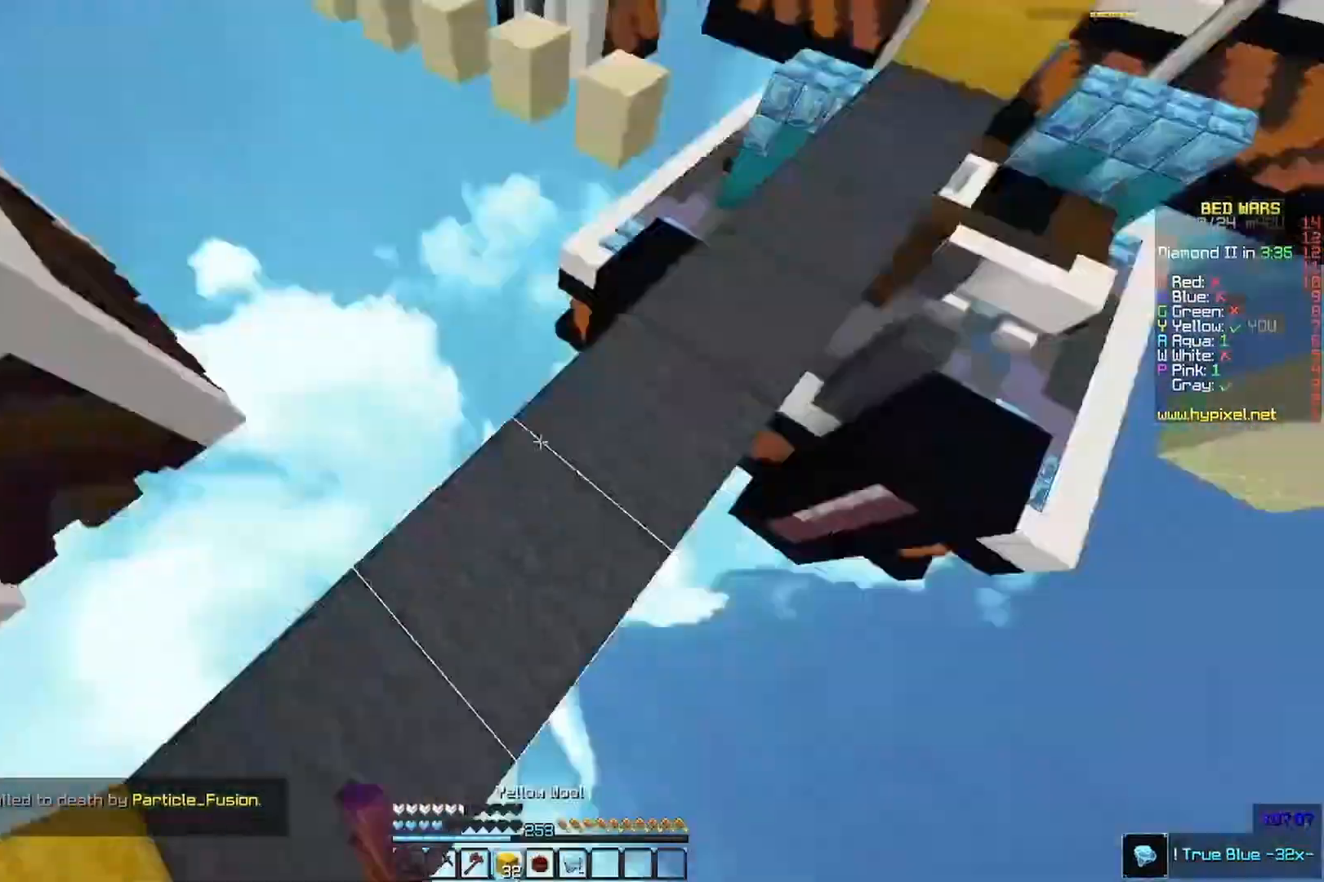
{"keys": ["d", "s"], "mouse": ["right"], "events": [[133, "s", "down"], [200, "a", "up"], [233, "mouse_right", "down"], [400, "d", "down"]]}
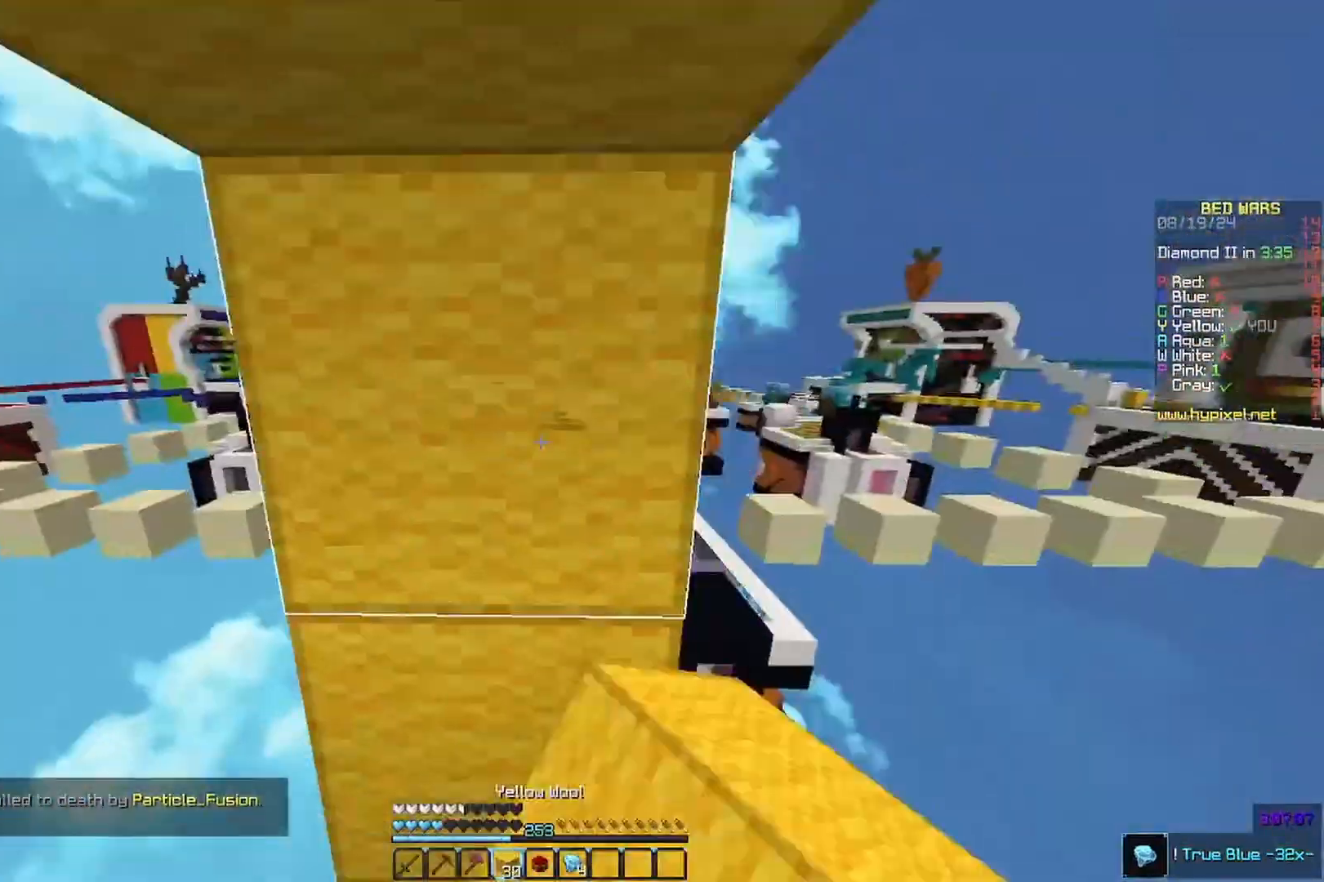
{"keys": ["d"], "mouse": ["left"]}
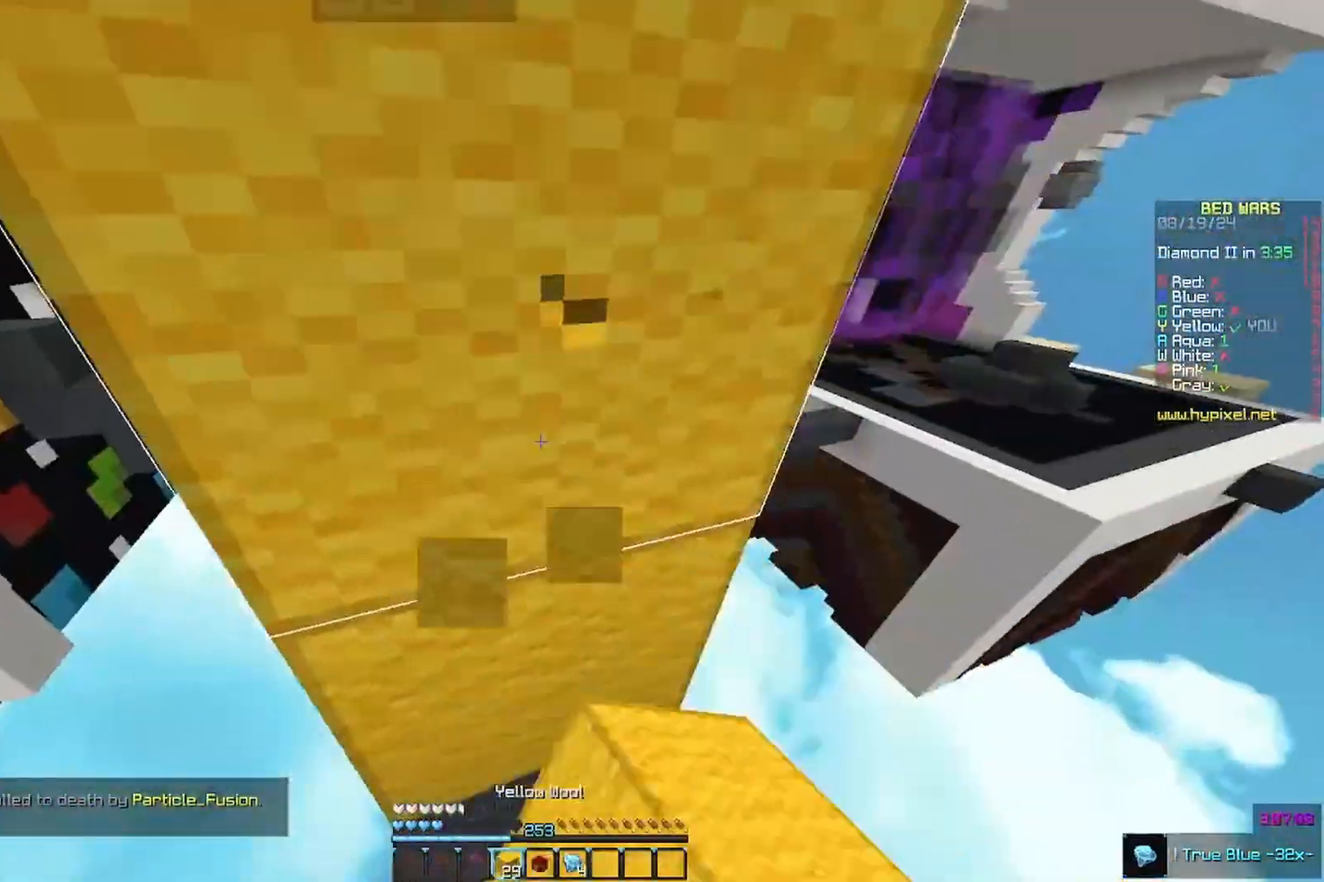
{"keys": ["w"], "mouse": ["left"]}
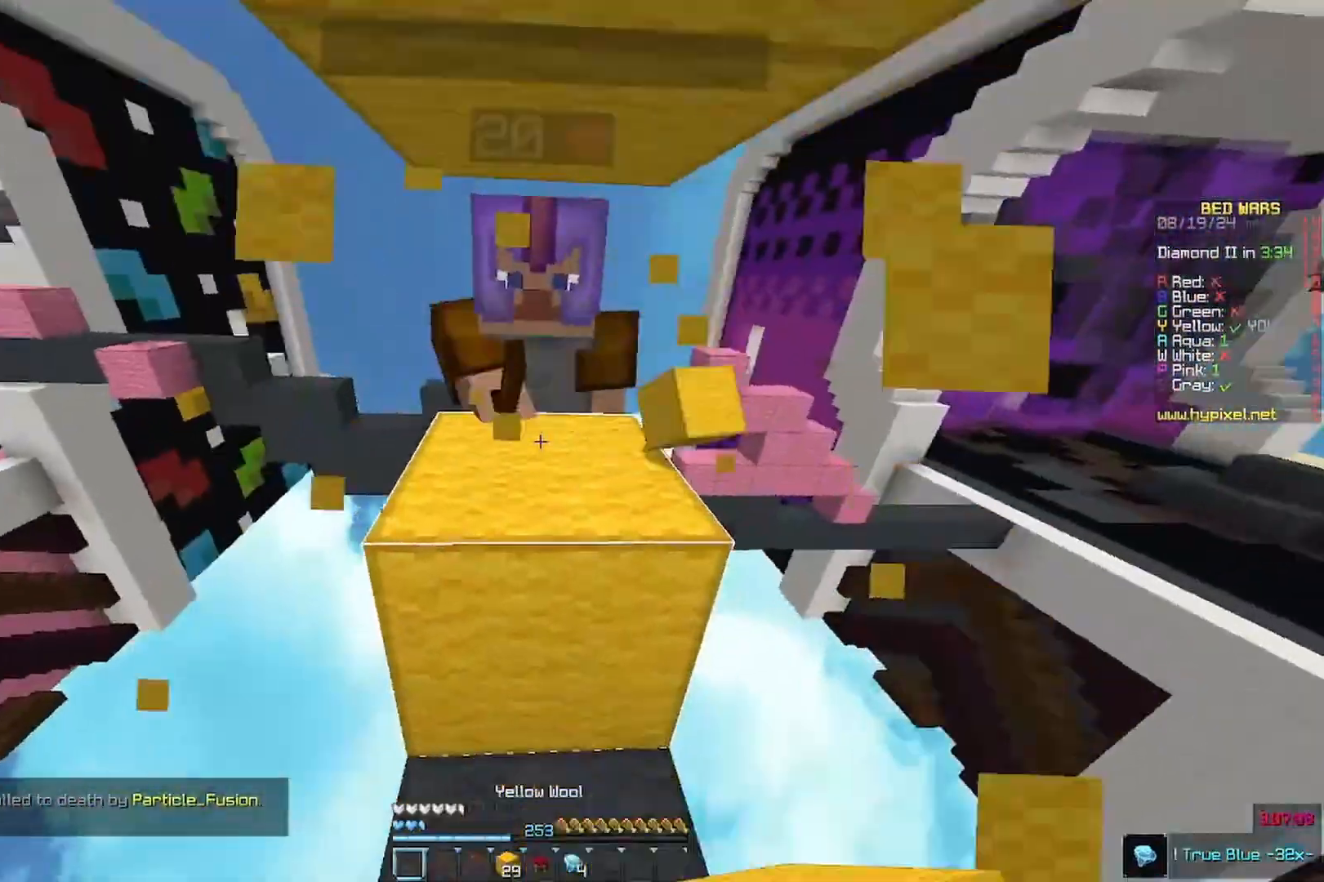
{"keys": ["w"], "mouse": [], "events": [[33, "mouse_left", "up"], [167, "mouse_left", "down"], [233, "w", "up"], [300, "w", "down"], [400, "mouse_left", "up"]]}
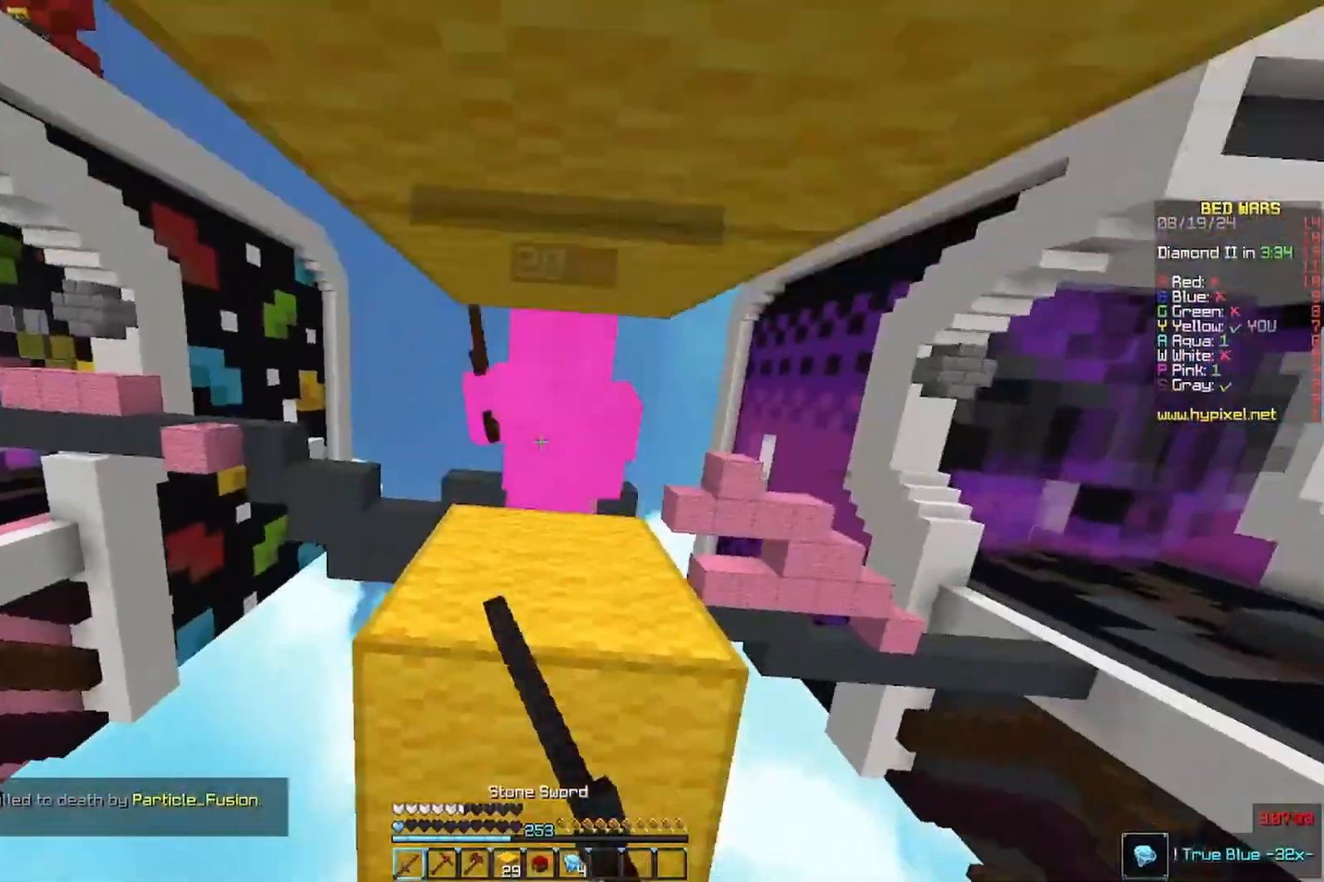
{"keys": ["w"], "mouse": ["left"], "events": [[67, "mouse_left", "down"], [200, "mouse_left", "up"], [400, "mouse_left", "down"]]}
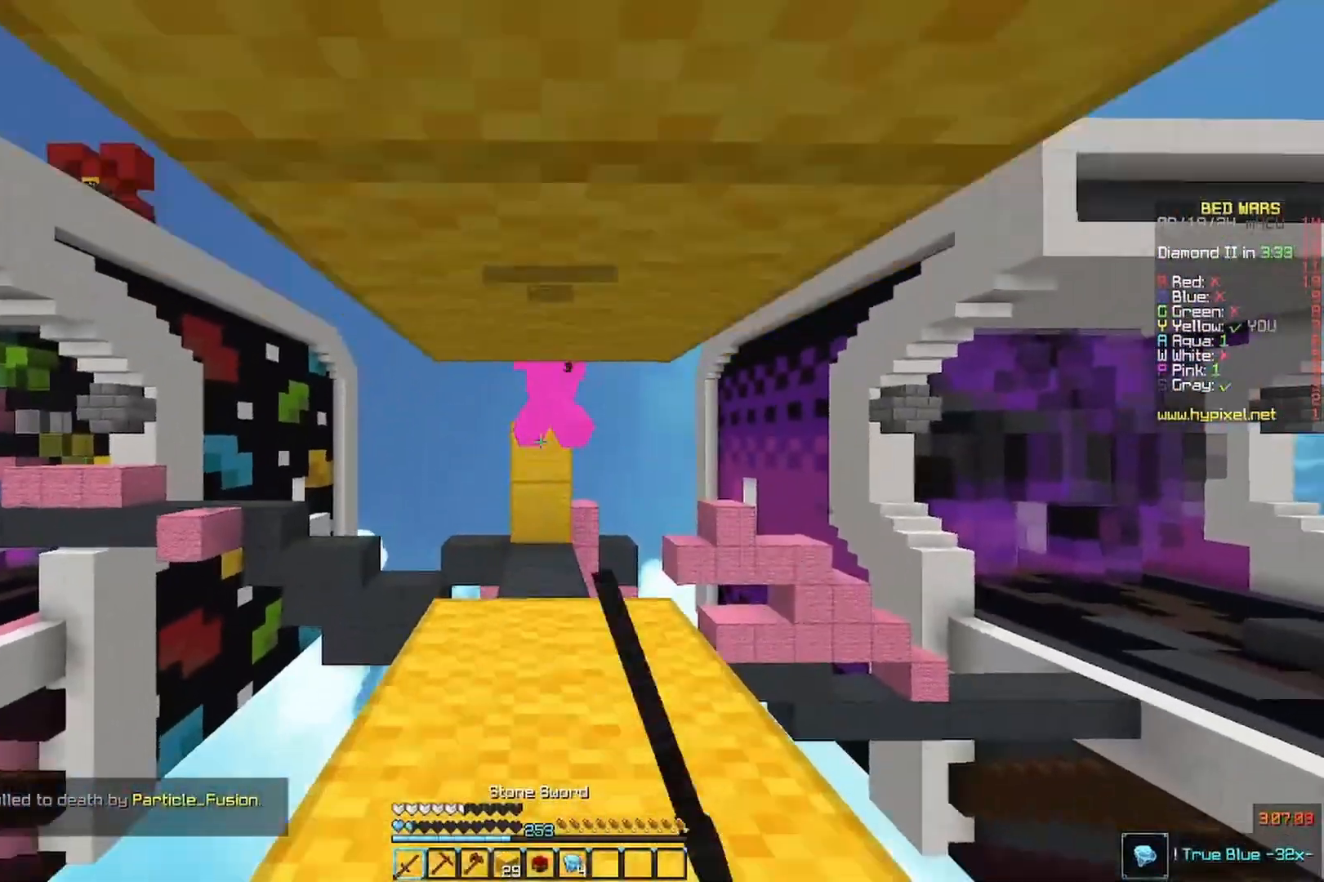
{"keys": [], "mouse": ["left"], "events": [[33, "mouse_right", "down"], [33, "s", "down"], [33, "w", "up"], [100, "mouse_left", "up"], [100, "mouse_right", "up"], [267, "mouse_right", "down"], [367, "mouse_right", "up"], [367, "s", "up"], [500, "mouse_left", "down"]]}
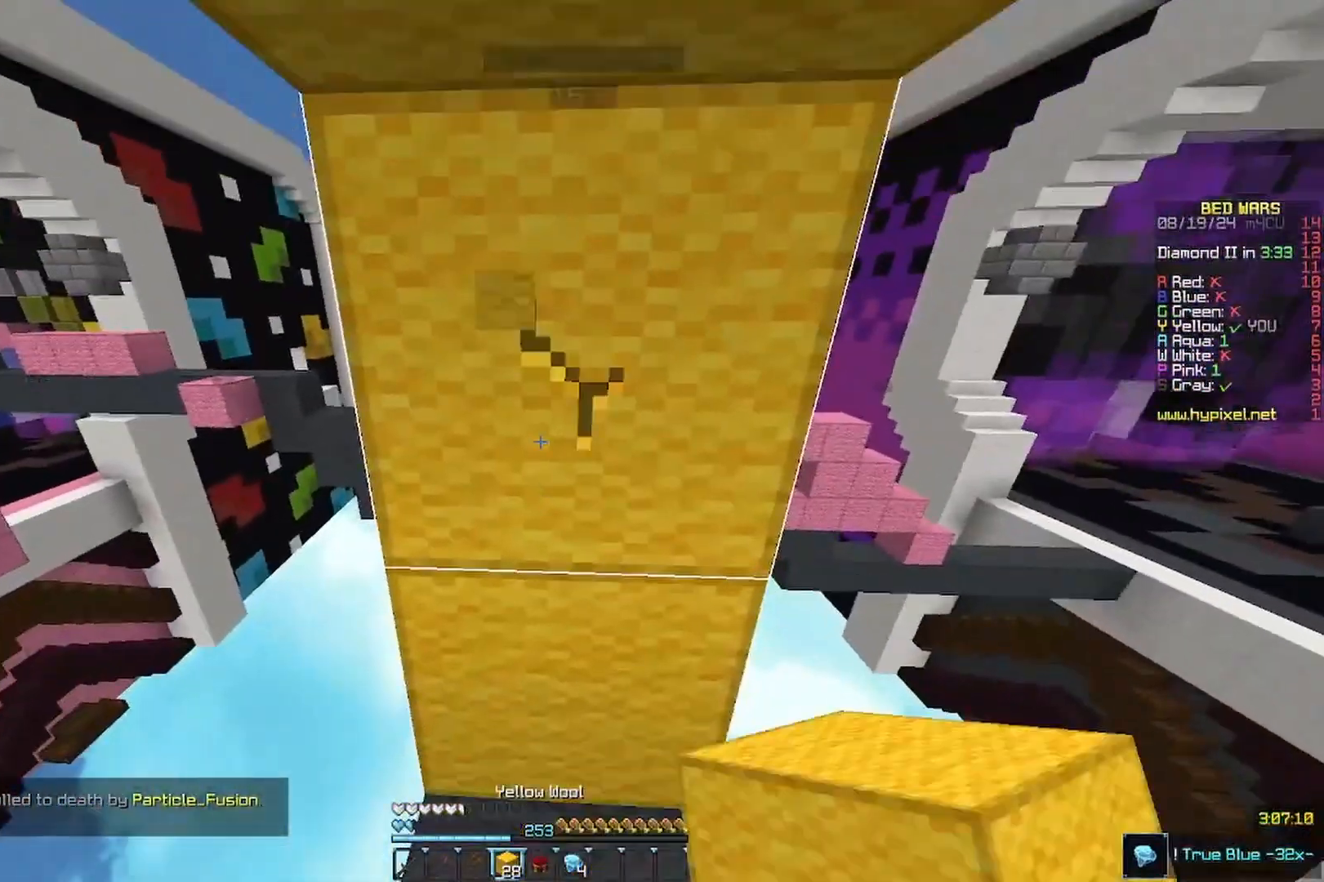
{"keys": ["s"], "mouse": ["left"], "events": [[267, "s", "down"]]}
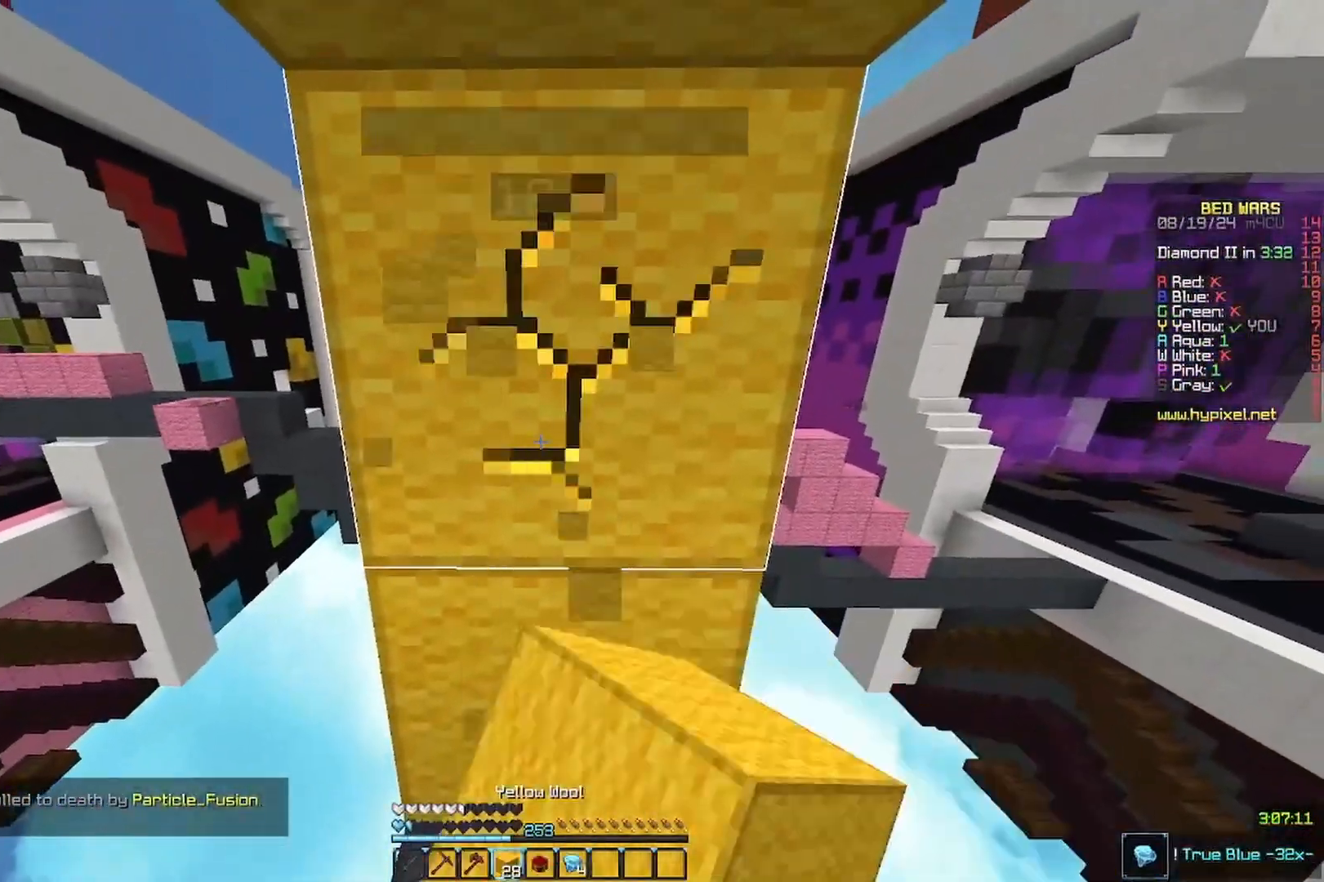
{"keys": [], "mouse": ["left"], "events": [[67, "s", "up"]]}
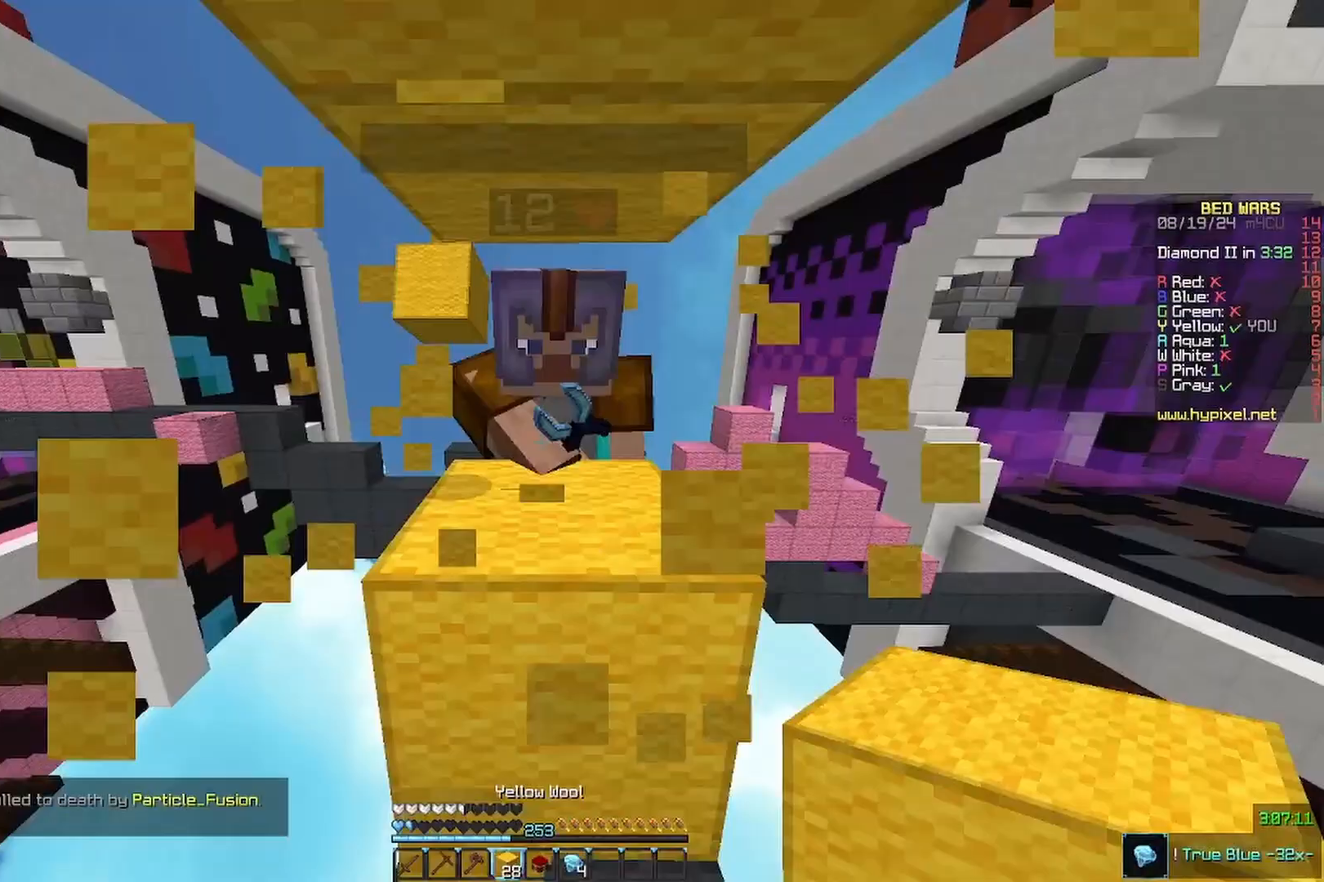
{"keys": ["w"], "mouse": ["left", "right"], "events": [[67, "w", "down"], [133, "mouse_right", "down"], [200, "mouse_right", "up"], [233, "mouse_left", "up"], [300, "mouse_left", "down"], [400, "mouse_right", "down"]]}
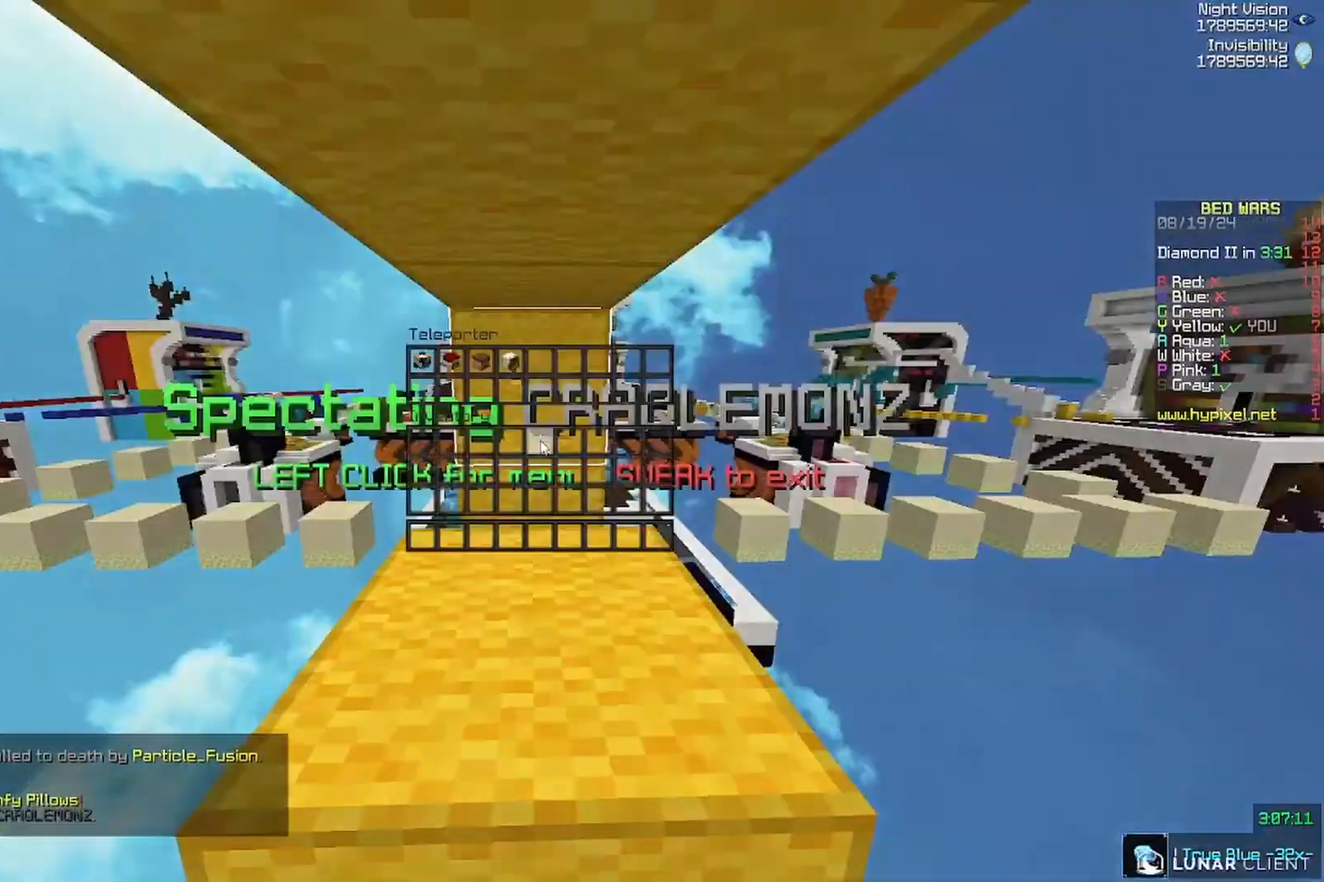
{"keys": [], "mouse": [], "events": [[33, "mouse_left", "up"], [33, "mouse_right", "up"], [33, "s", "down"], [33, "w", "up"], [367, "s", "up"]]}
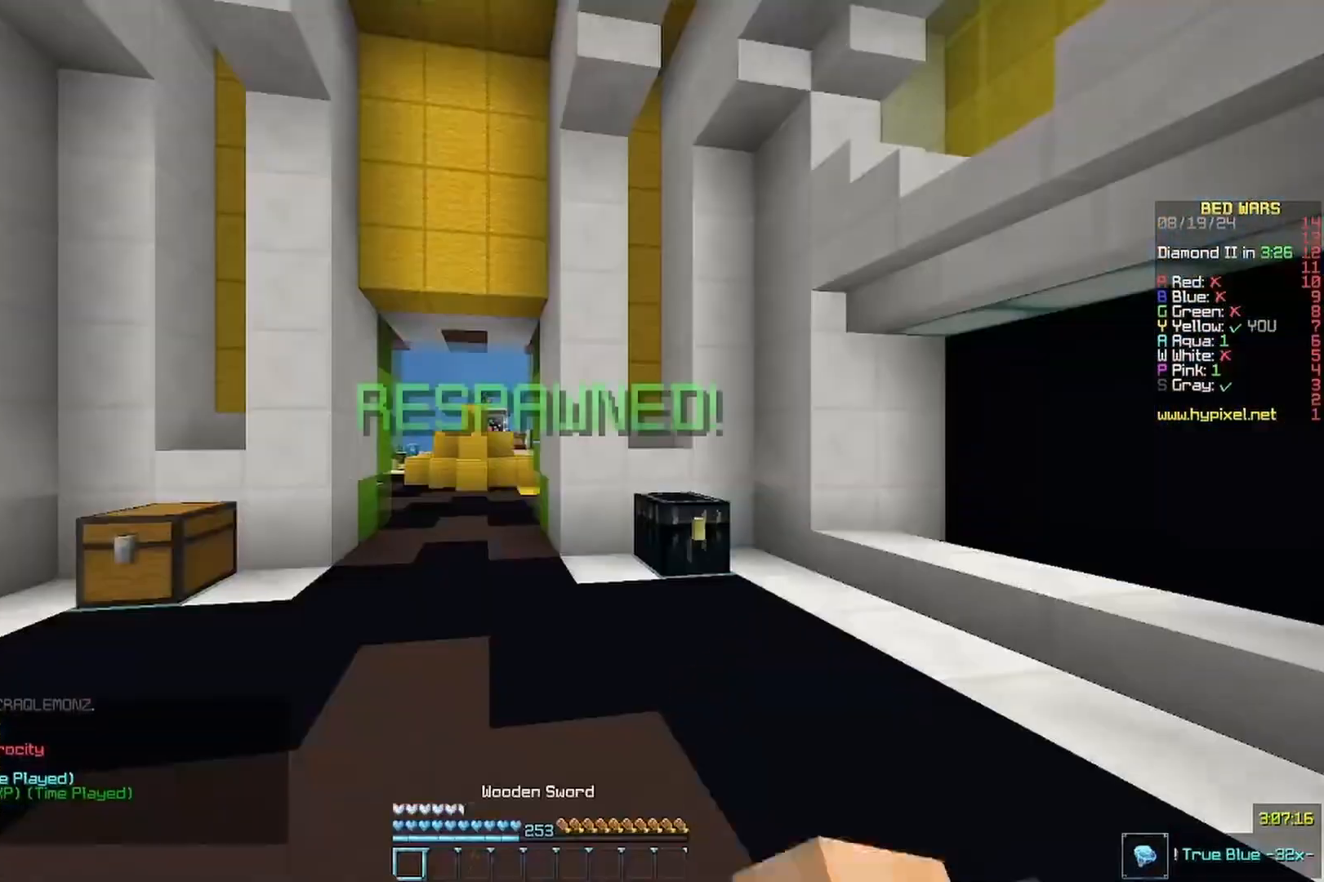
{"keys": ["a", "w"], "mouse": [], "events": [[100, "s", "down"], [267, "a", "down"], [367, "s", "up"], [400, "w", "down"]]}
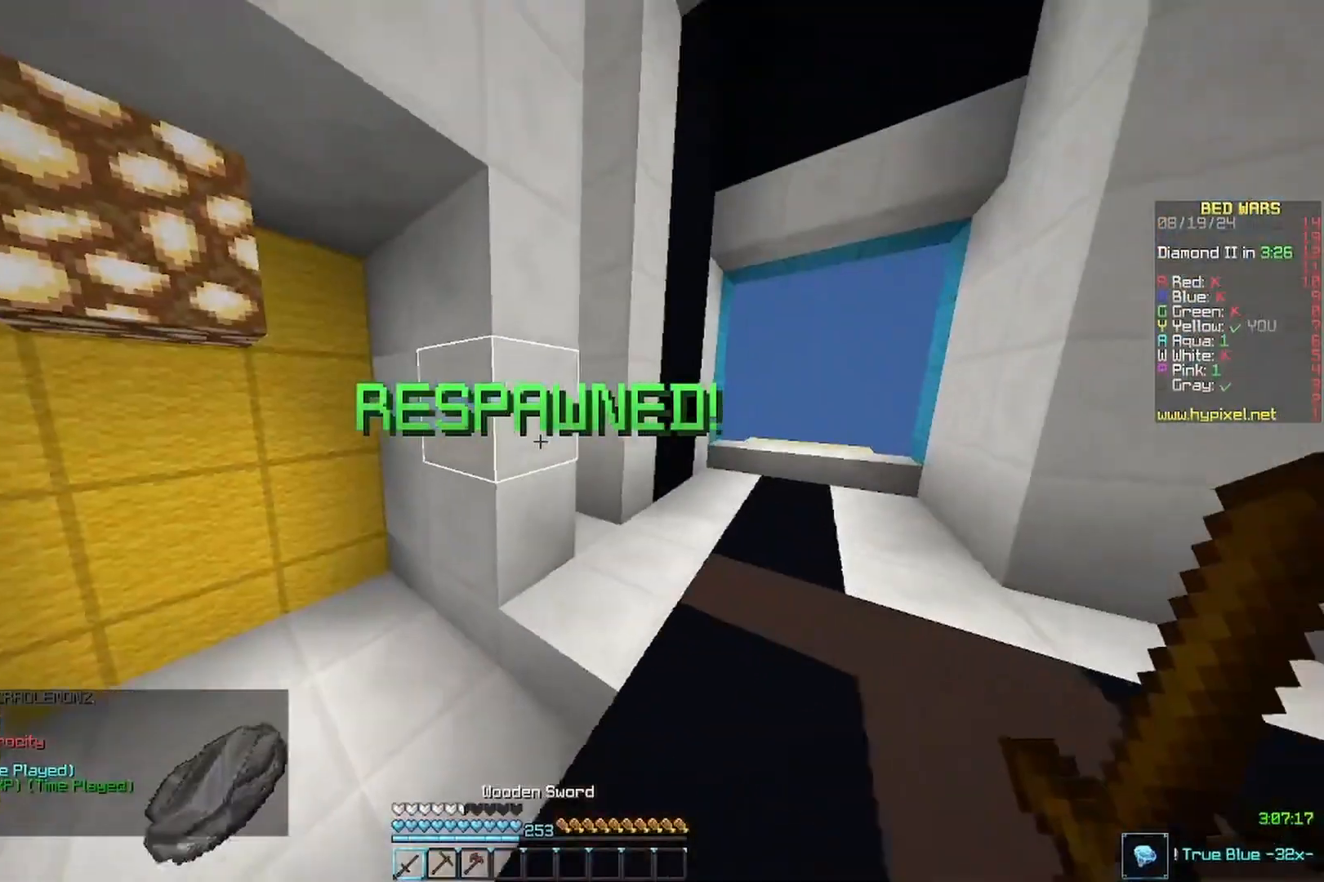
{"keys": ["d", "w"], "mouse": ["left"], "events": [[333, "mouse_left", "down"], [400, "a", "up"], [400, "d", "down"]]}
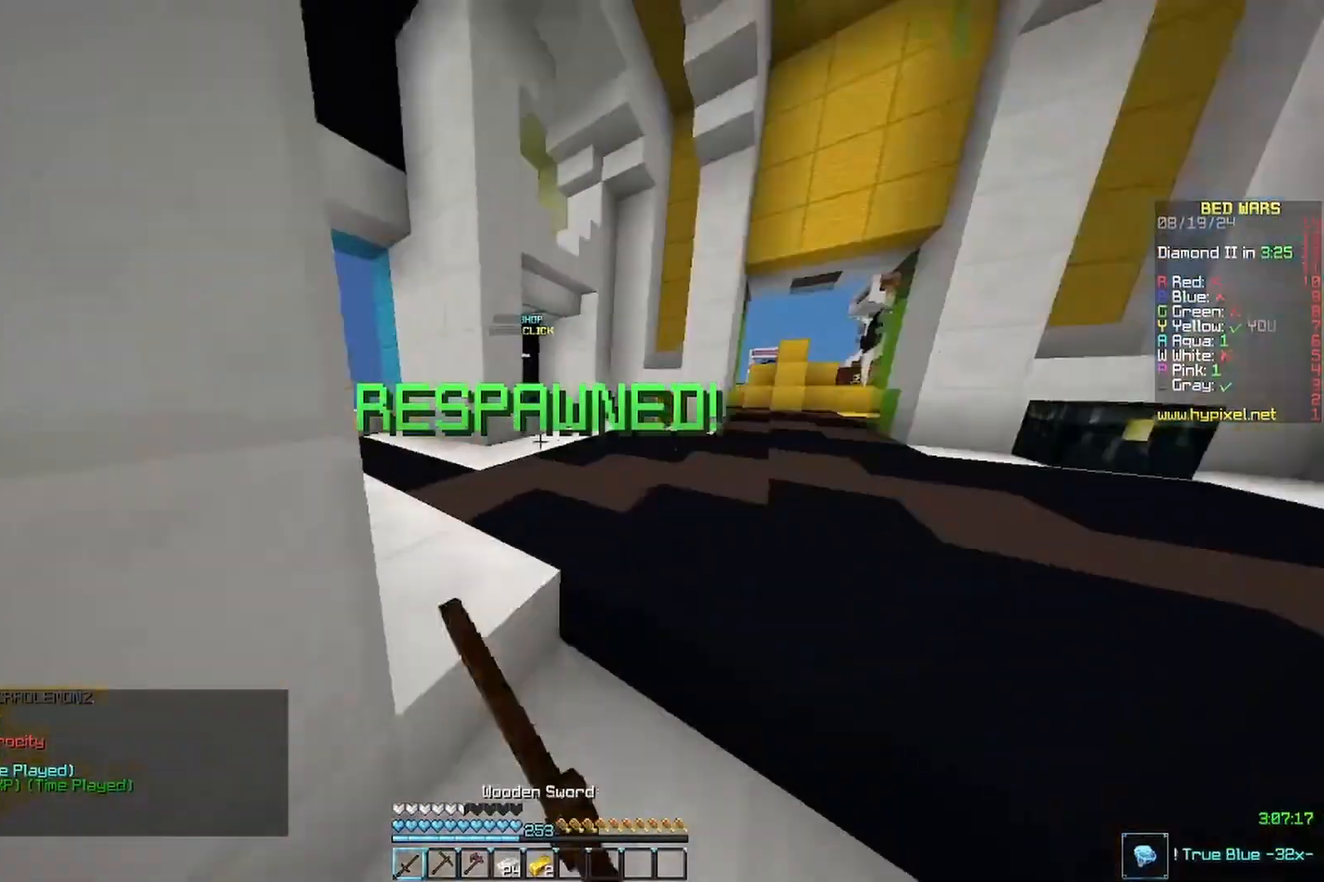
{"keys": ["w"], "mouse": [], "events": [[67, "mouse_left", "up"], [167, "d", "up"]]}
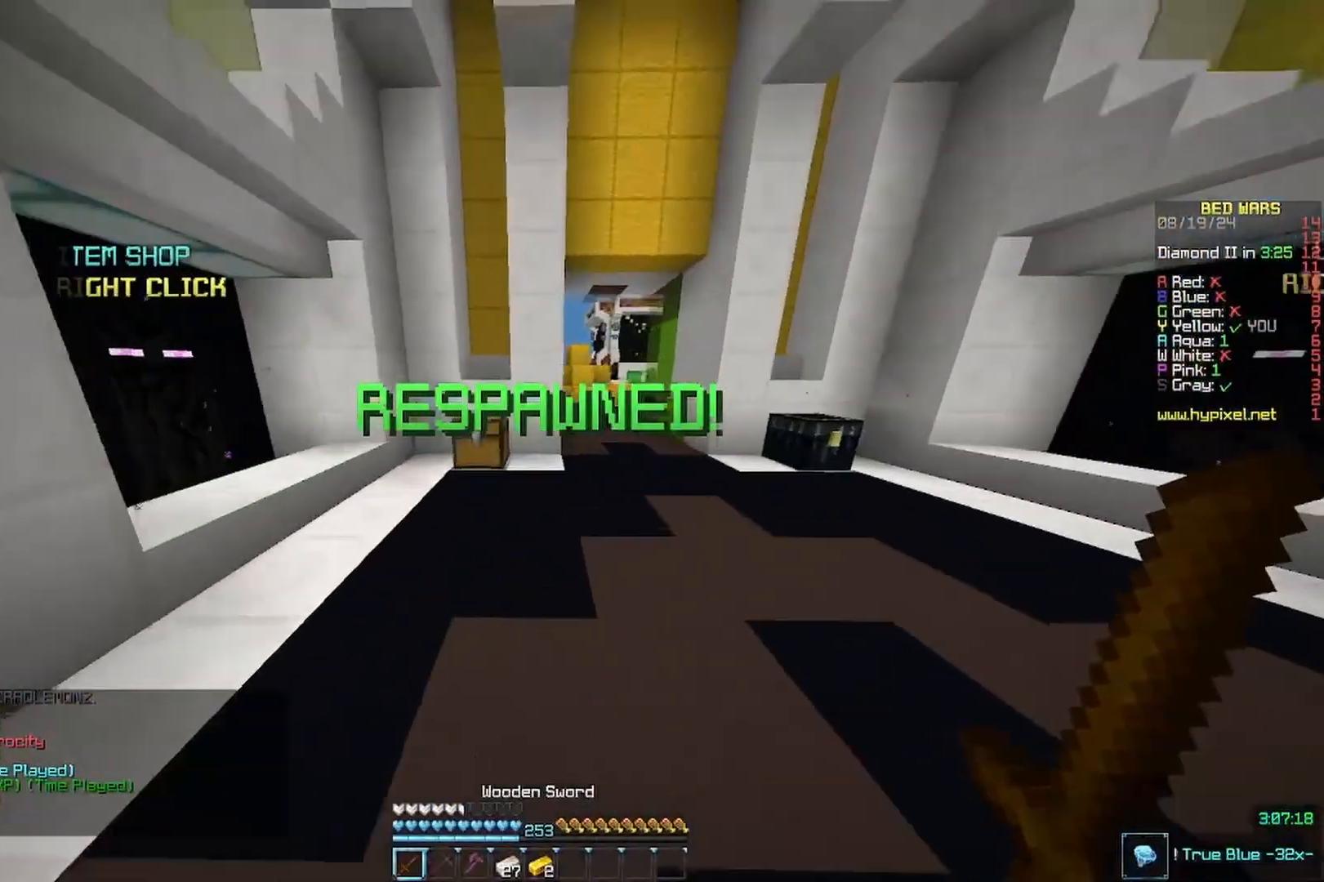
{"keys": [], "mouse": [], "events": [[233, "mouse_right", "down"], [367, "w", "up"], [400, "mouse_right", "up"]]}
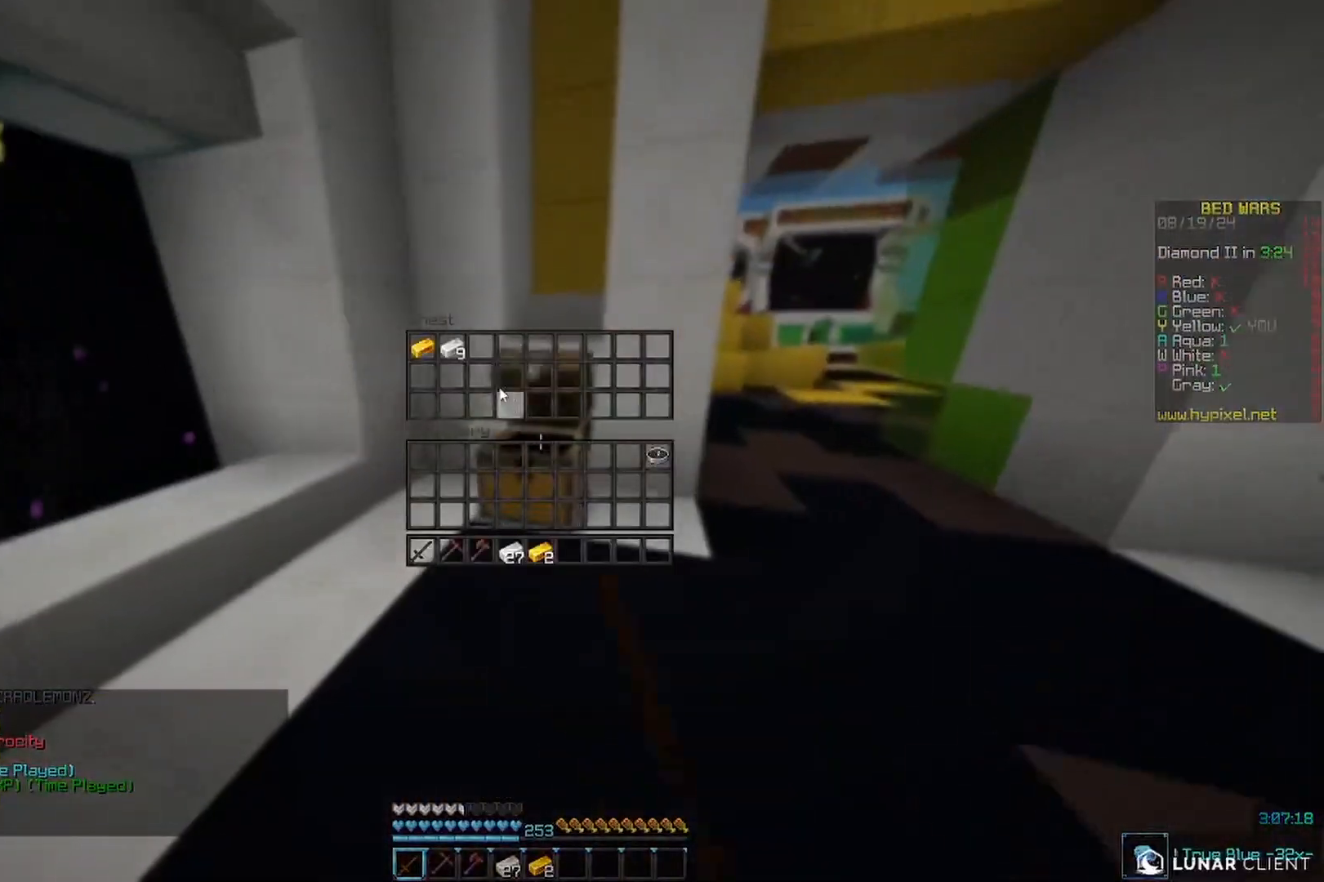
{"keys": ["w"], "mouse": [], "events": [[500, "w", "down"]]}
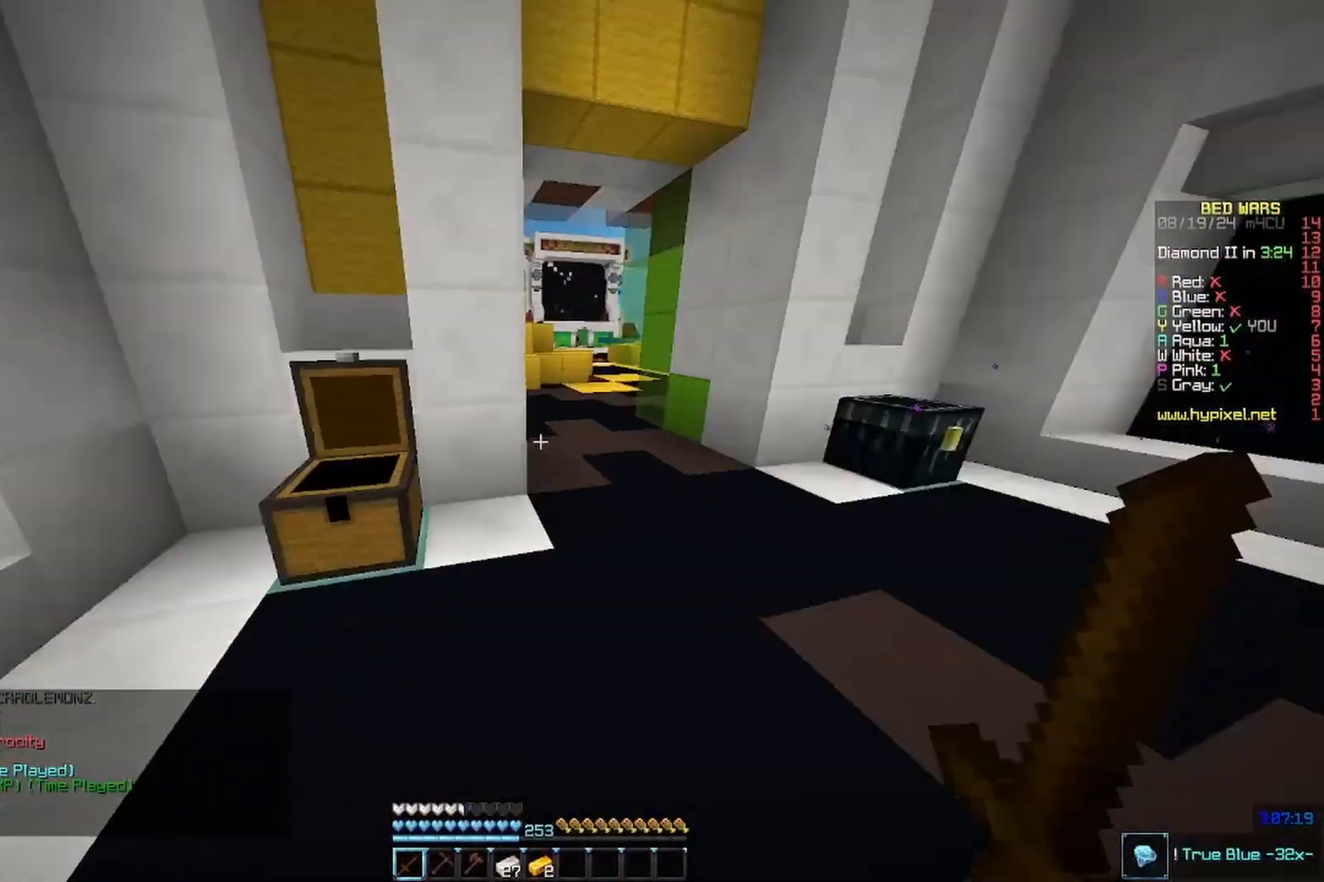
{"keys": [], "mouse": []}
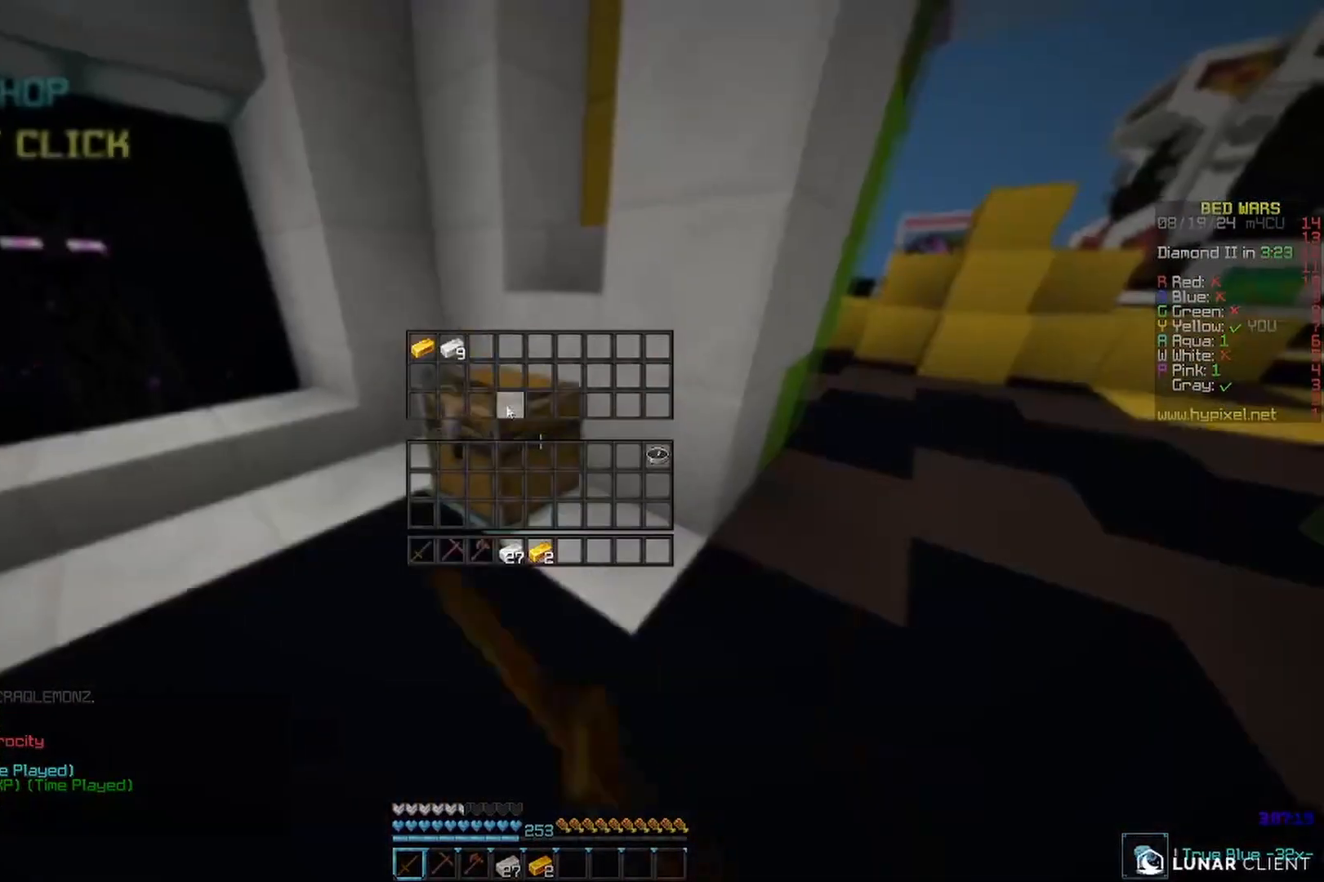
{"keys": ["w"], "mouse": [], "events": [[500, "w", "down"]]}
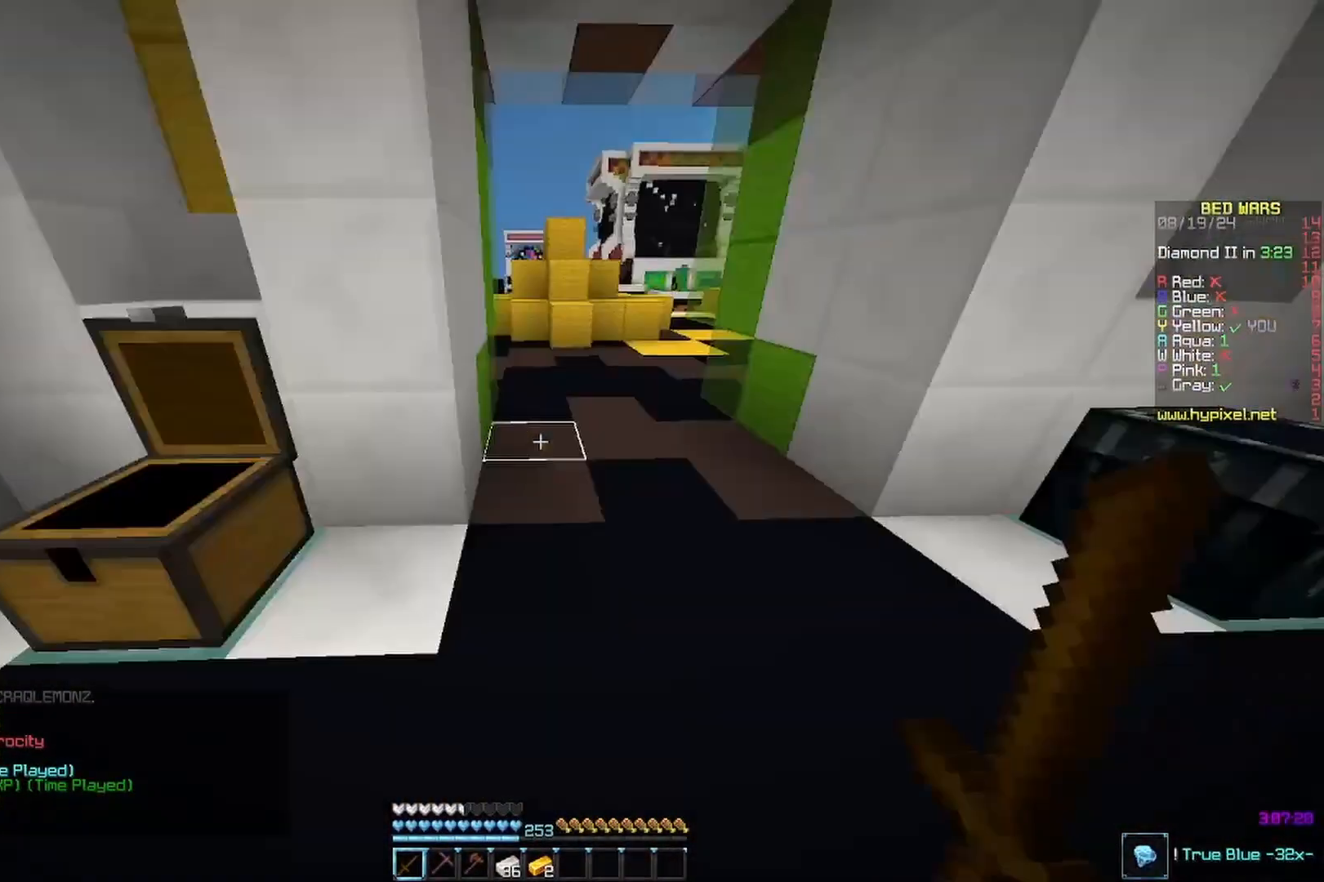
{"keys": [], "mouse": [], "events": [[200, "d", "down"], [300, "mouse_right", "down"], [367, "d", "up"], [367, "w", "up"], [467, "mouse_right", "up"]]}
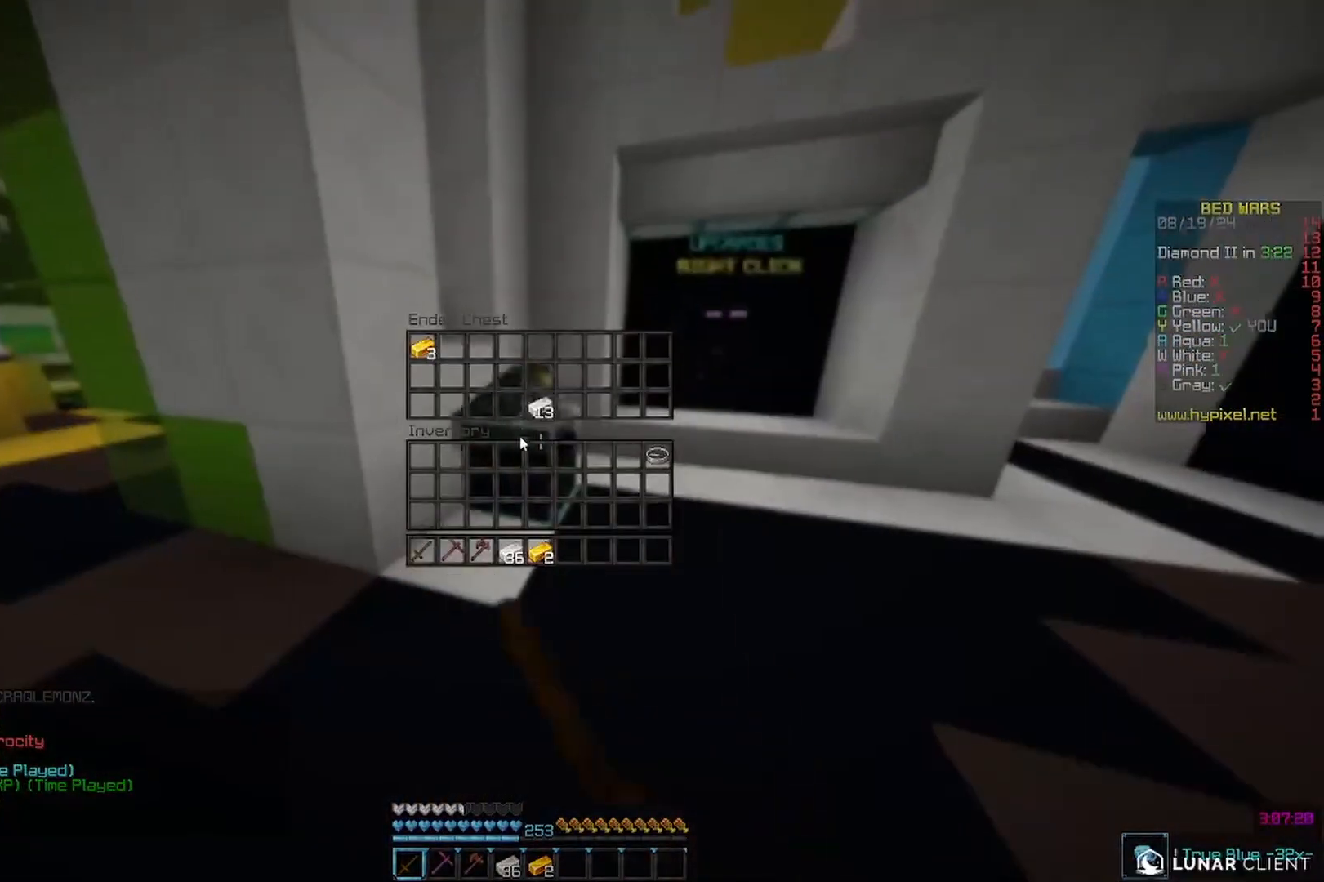
{"keys": [], "mouse": [], "events": []}
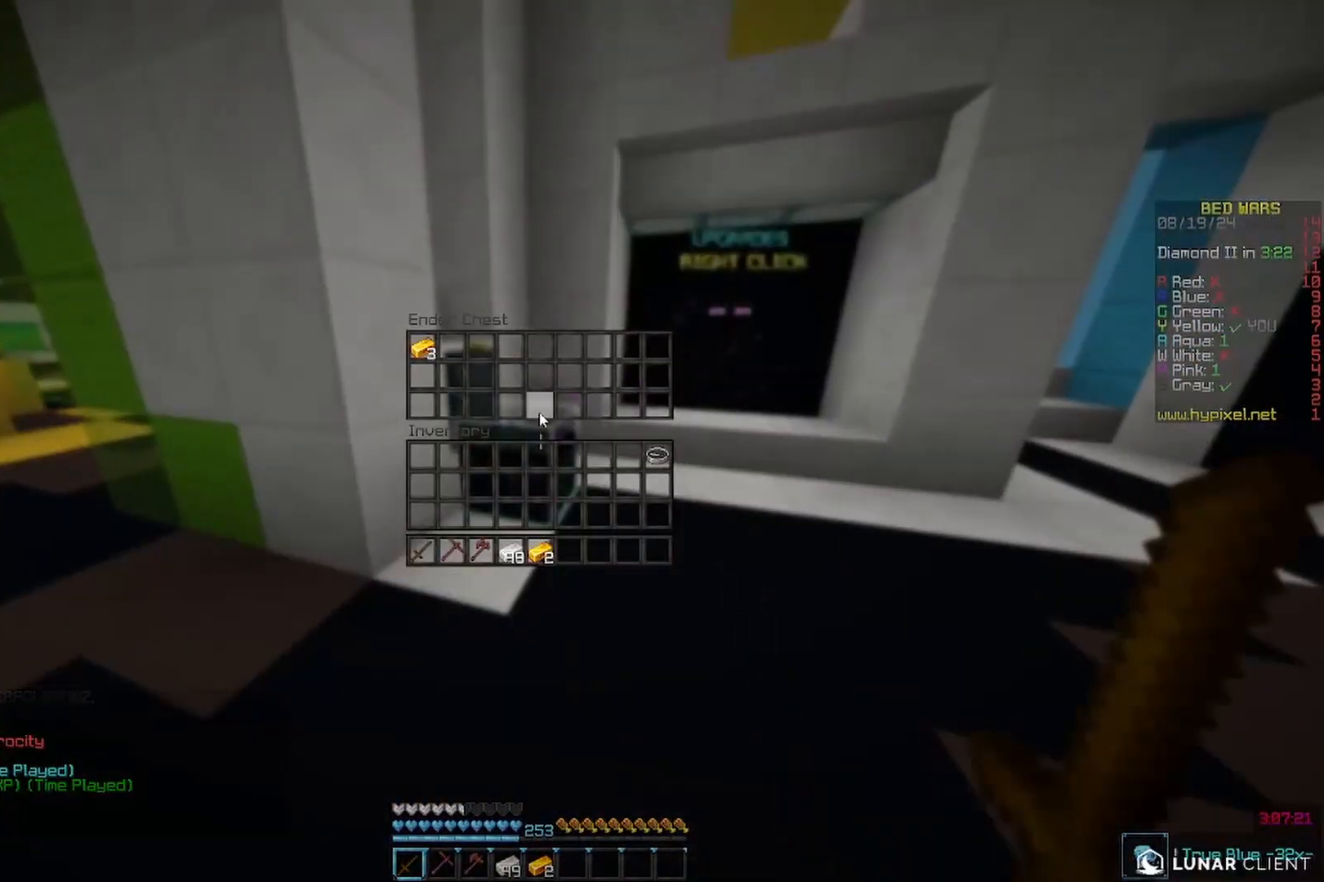
{"keys": ["a", "w"], "mouse": []}
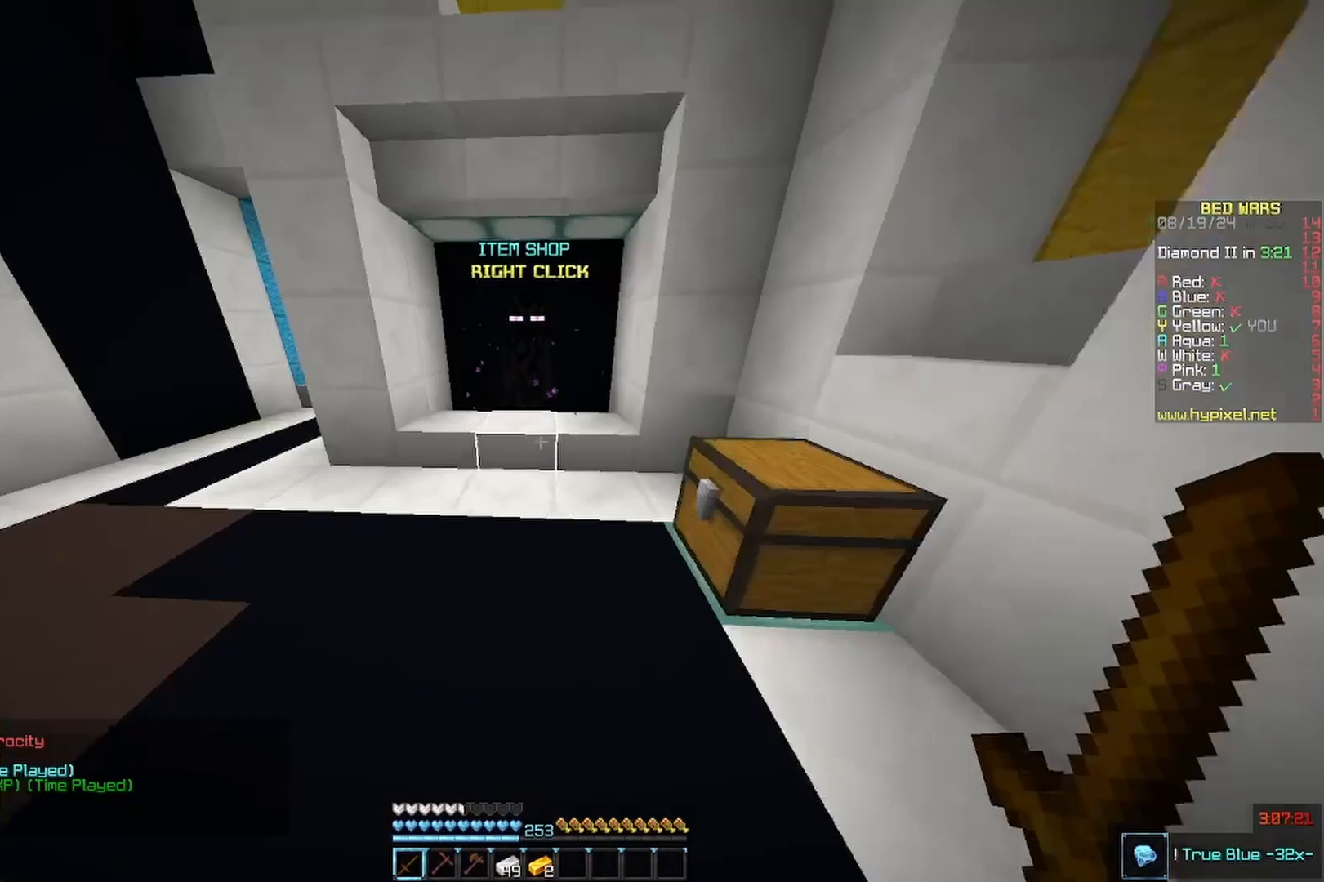
{"keys": [], "mouse": ["right"], "events": [[167, "a", "up"], [467, "mouse_right", "down"], [467, "w", "up"]]}
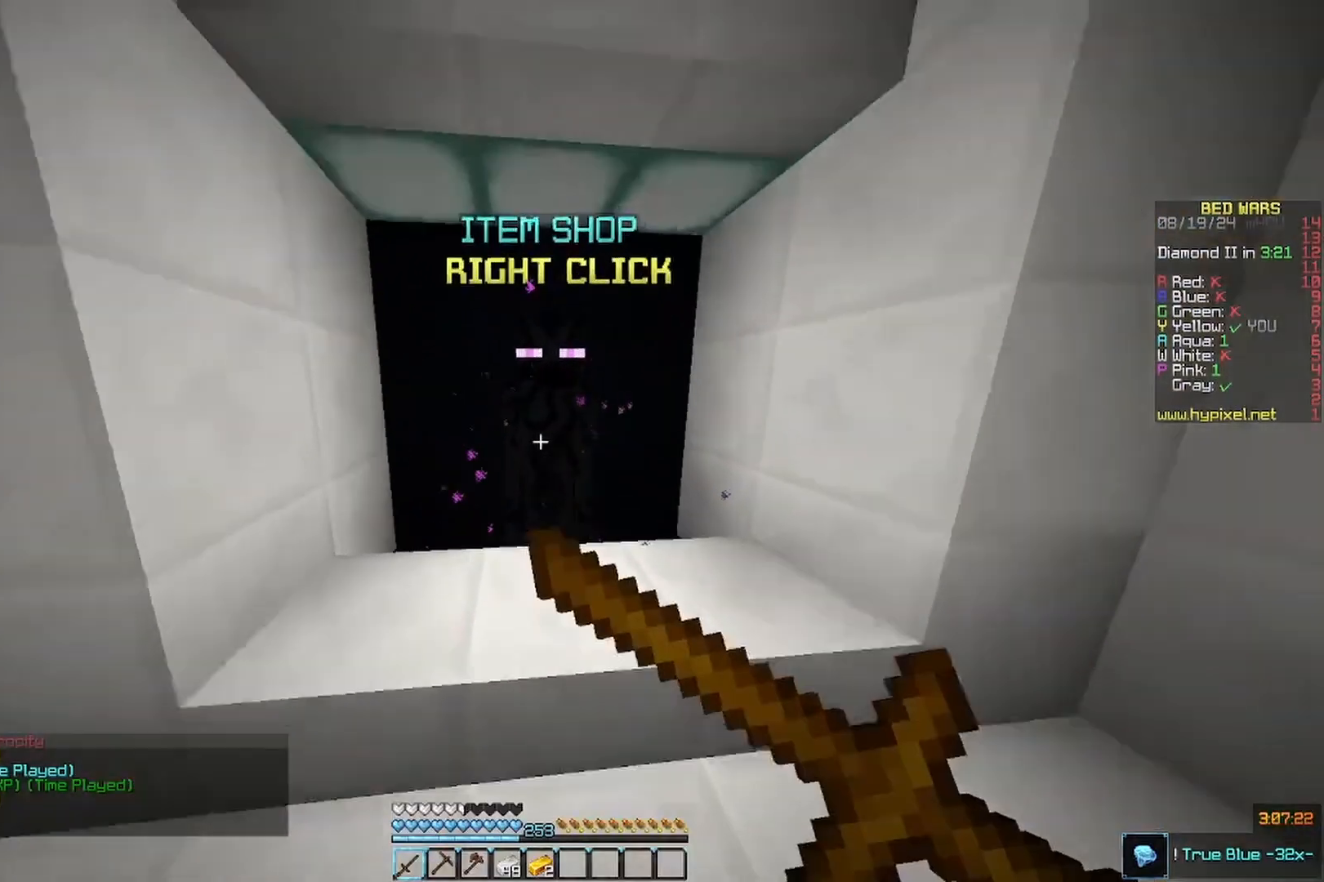
{"keys": [], "mouse": [], "events": [[133, "mouse_right", "up"]]}
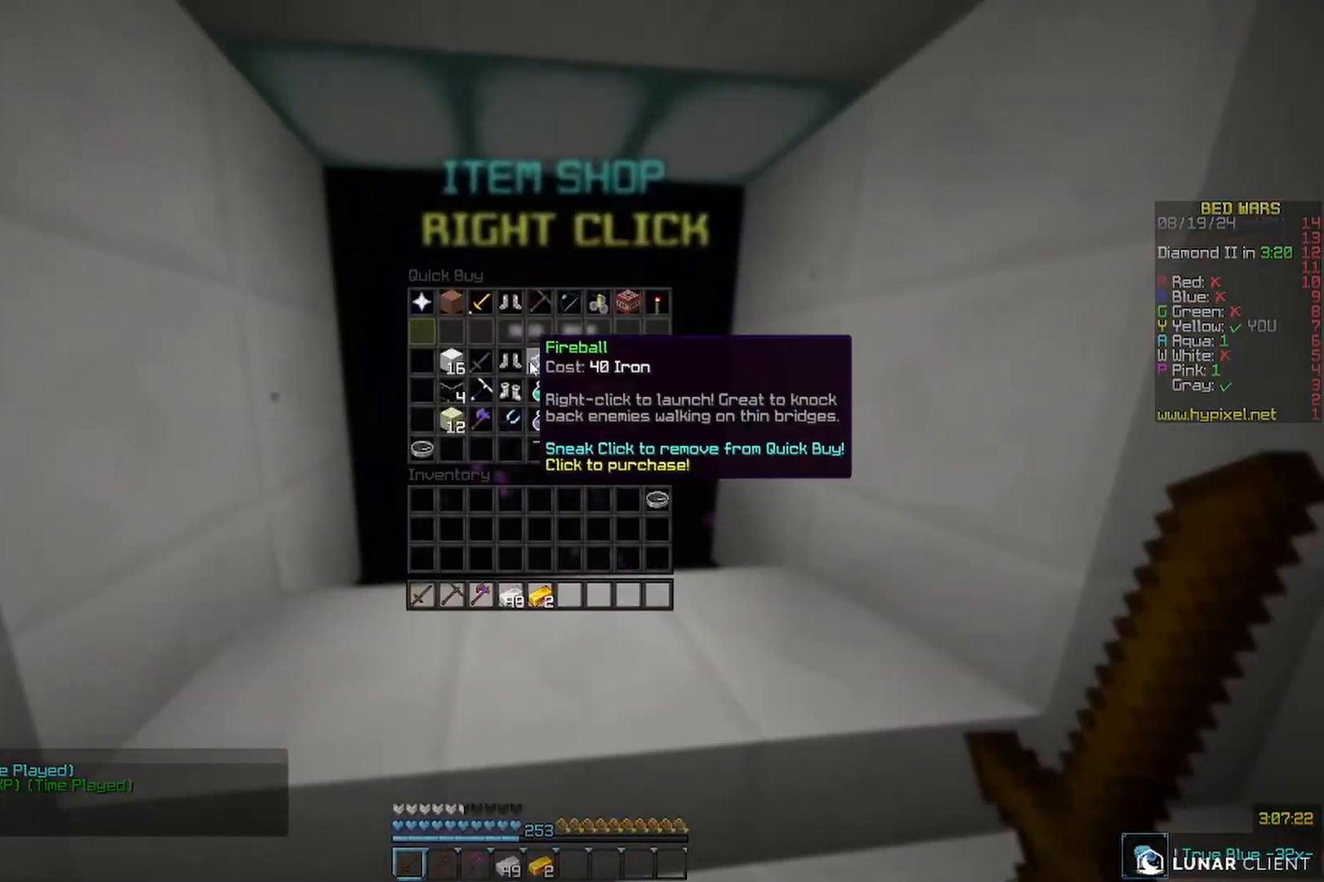
{"keys": [], "mouse": [], "events": []}